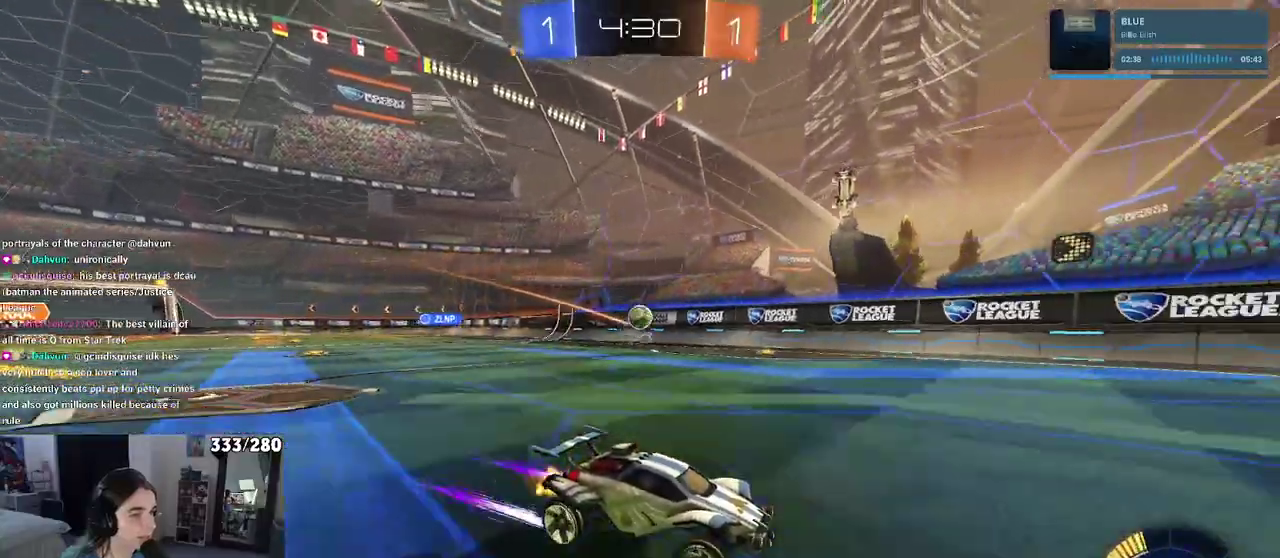
Gameplay with a controller (PlayStation layout); each line is a JSON object with the inputs held at the frame after it. "events" lists button and stick changes between this image and that frame as [ms after this image, input, new state], when the widget could be followed in between. Not read: L1 R1.
{"buttons": [], "left_stick": "center", "right_stick": "center", "events": [[217, "left_stick", "left"], [300, "R2", "up"], [400, "left_stick", "center"]]}
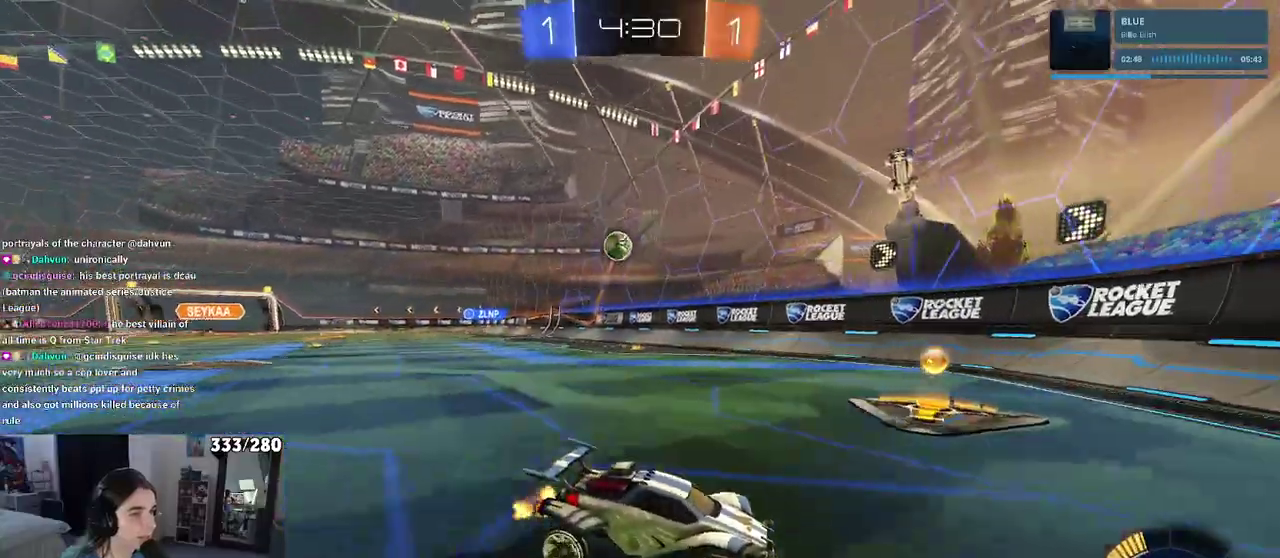
{"buttons": [], "left_stick": "center", "right_stick": "center", "events": [[283, "R2", "down"], [433, "R2", "up"]]}
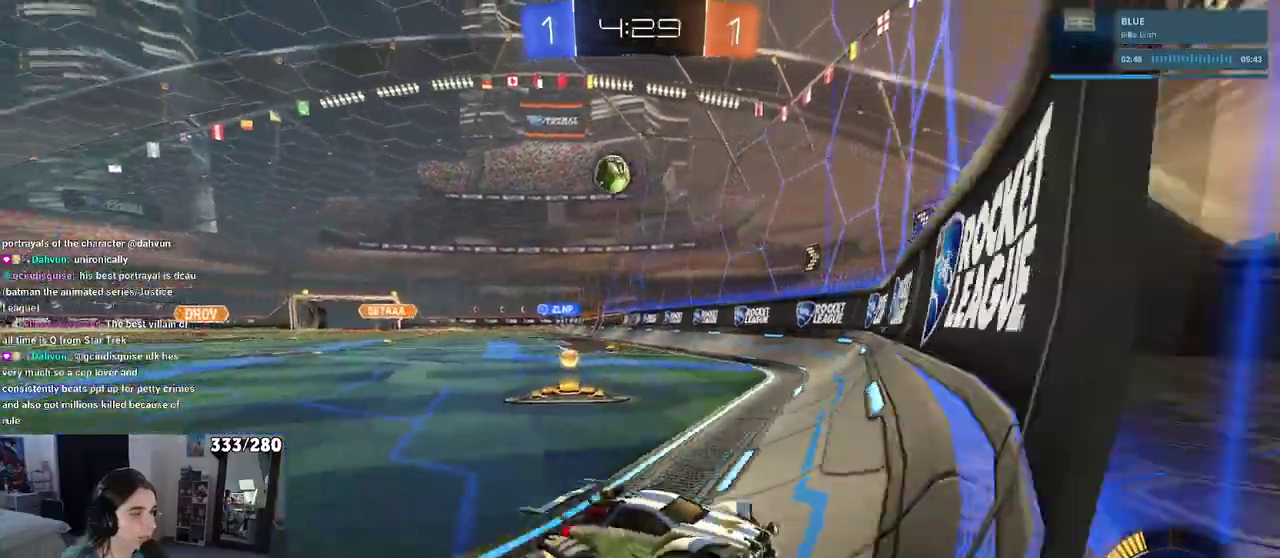
{"buttons": [], "left_stick": "center", "right_stick": "center", "events": [[67, "L2", "down"], [283, "L2", "up"], [317, "left_stick", "left"], [433, "left_stick", "center"]]}
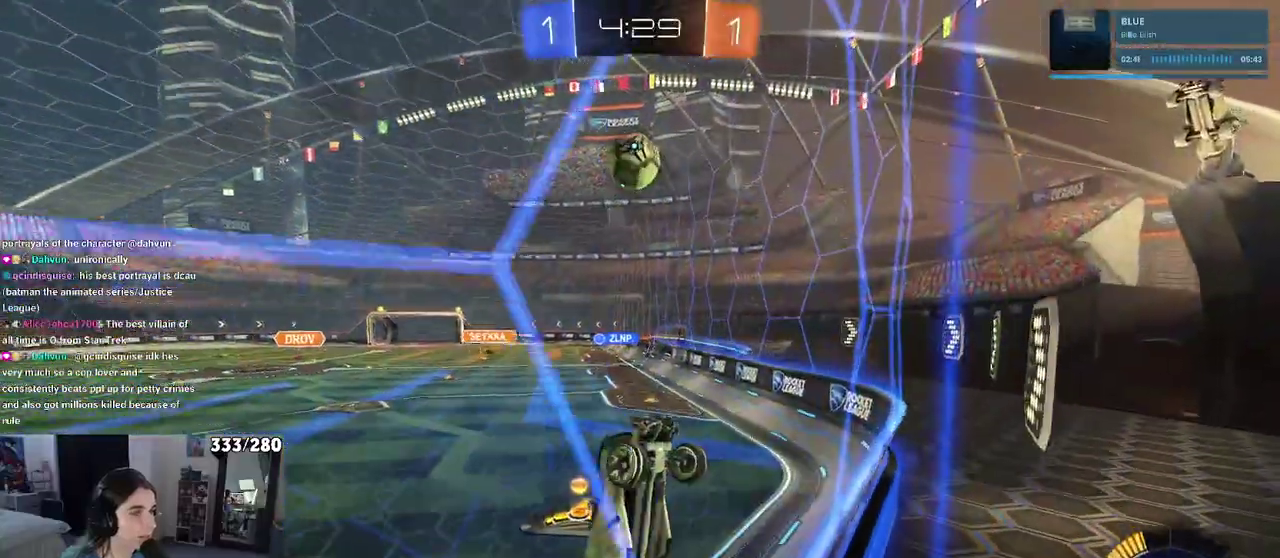
{"buttons": ["R2"], "left_stick": "right", "right_stick": "center", "events": [[50, "R2", "down"], [117, "left_stick", "right"]]}
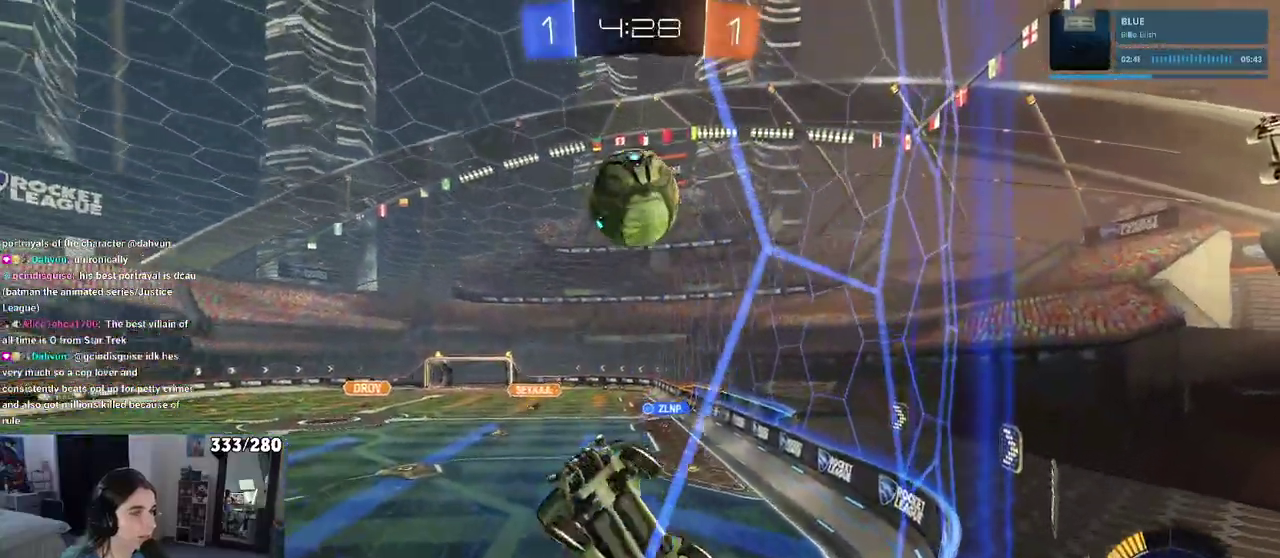
{"buttons": ["R2"], "left_stick": "right", "right_stick": "center", "events": [[17, "left_stick", "center"], [150, "left_stick", "left"], [200, "left_stick", "center"], [283, "left_stick", "right"]]}
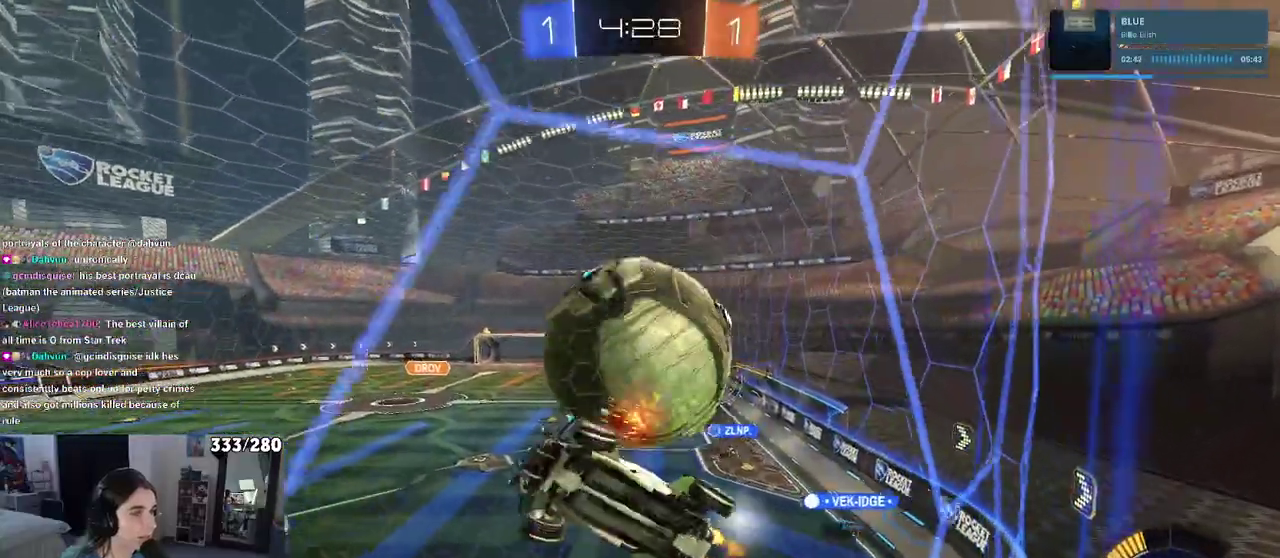
{"buttons": ["R2"], "left_stick": "center", "right_stick": "center", "events": [[267, "R2", "up"], [267, "left_stick", "center"], [283, "L2", "down"], [417, "R2", "down"], [483, "L2", "up"]]}
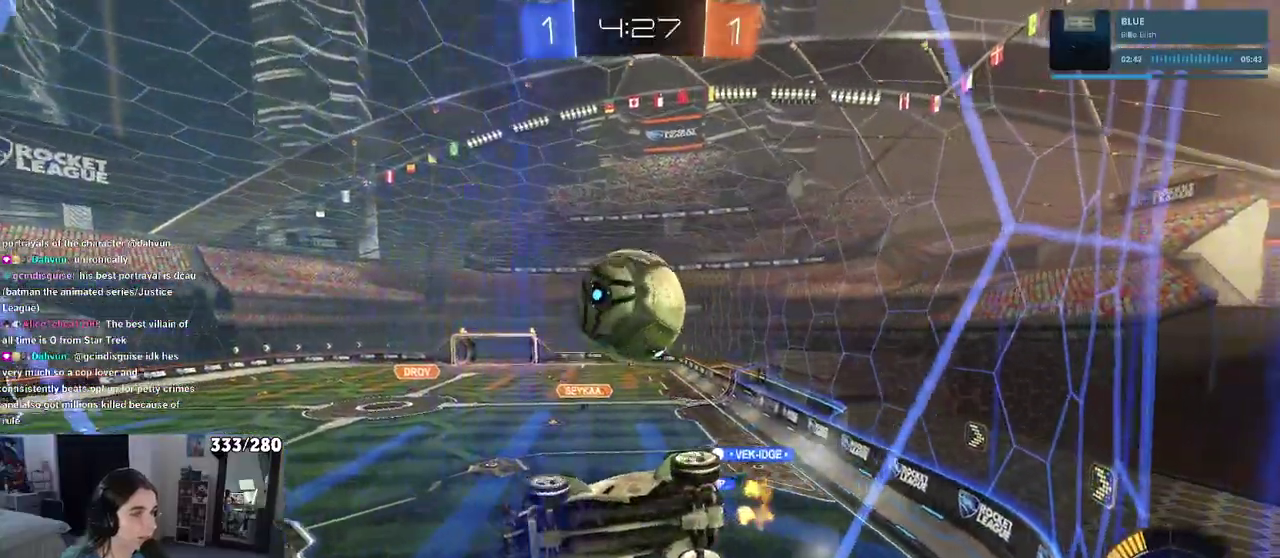
{"buttons": ["R2"], "left_stick": "right", "right_stick": "center", "events": [[33, "CROSS", "down"], [117, "left_stick", "down"], [217, "left_stick", "down-right"], [283, "CROSS", "up"], [500, "left_stick", "right"]]}
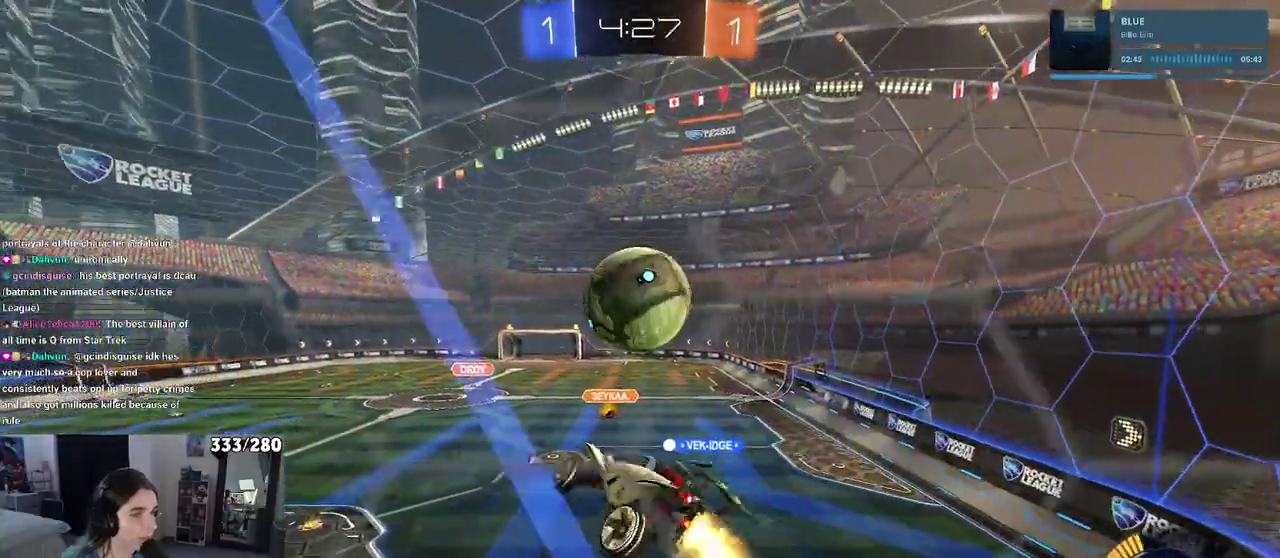
{"buttons": ["R2"], "left_stick": "up", "right_stick": "center", "events": [[50, "left_stick", "up-right"], [150, "left_stick", "up"], [317, "left_stick", "center"], [433, "left_stick", "up"]]}
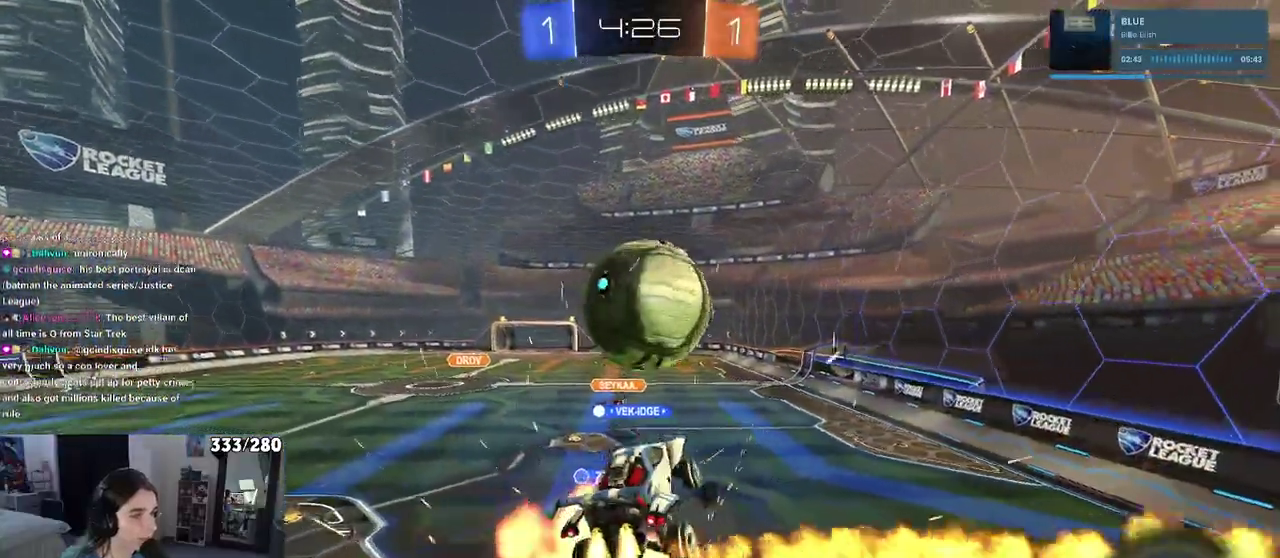
{"buttons": ["R2"], "left_stick": "down-right", "right_stick": "center", "events": [[17, "CROSS", "down"], [33, "left_stick", "up-left"], [100, "left_stick", "down"], [133, "CROSS", "up"], [450, "left_stick", "down-right"]]}
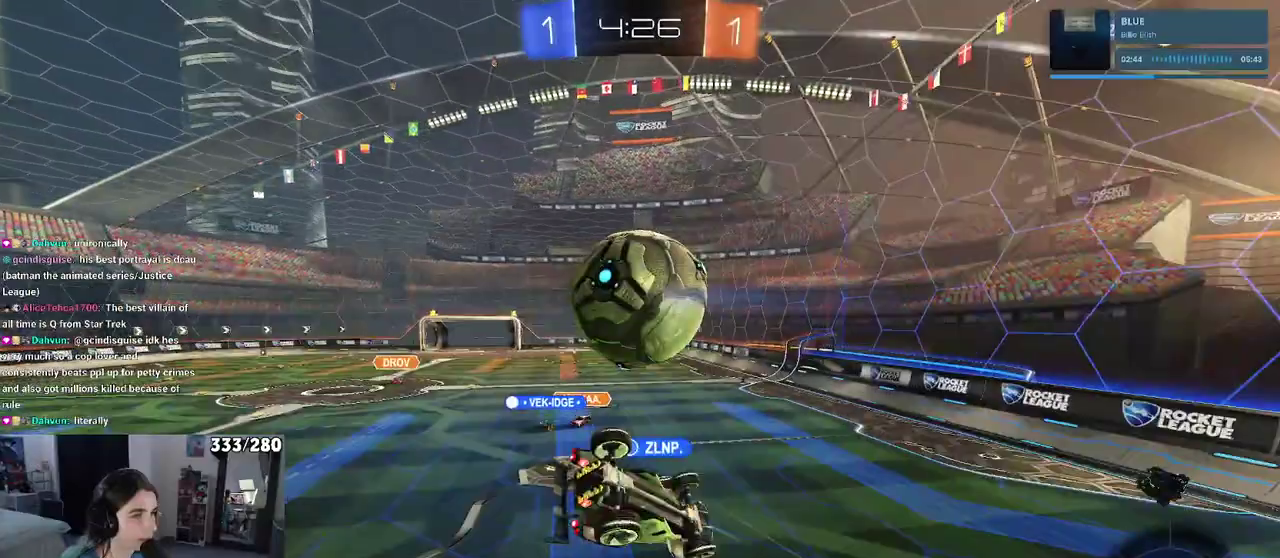
{"buttons": ["R2"], "left_stick": "up-left", "right_stick": "center", "events": [[183, "left_stick", "up-right"], [283, "left_stick", "up"], [450, "left_stick", "up-left"]]}
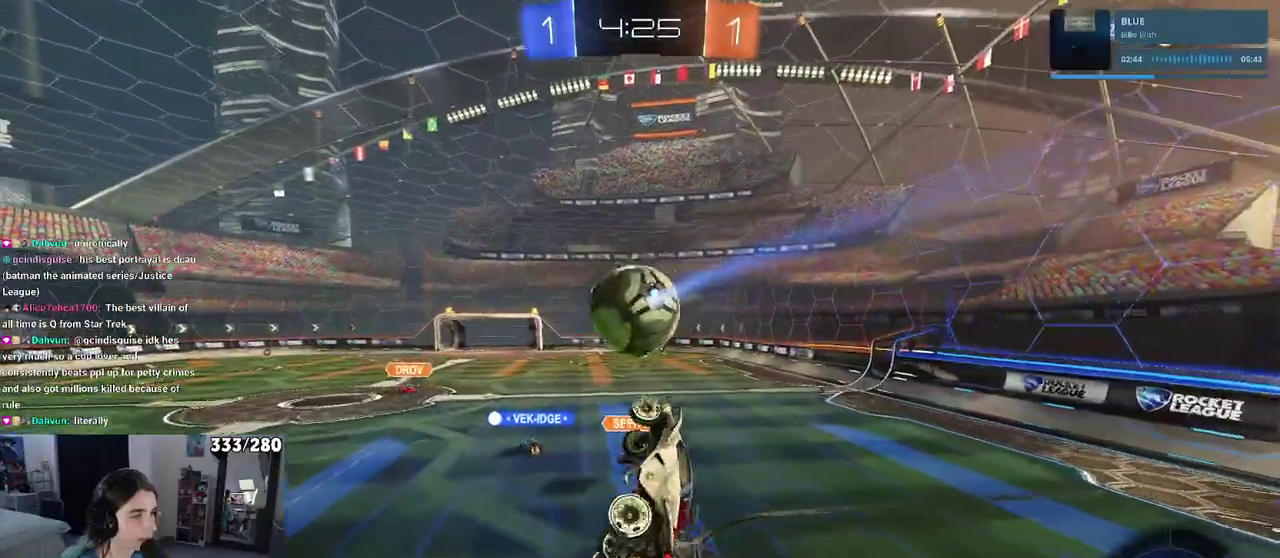
{"buttons": ["R2"], "left_stick": "center", "right_stick": "center", "events": [[50, "left_stick", "left"], [100, "left_stick", "center"], [183, "left_stick", "down-right"], [267, "left_stick", "center"]]}
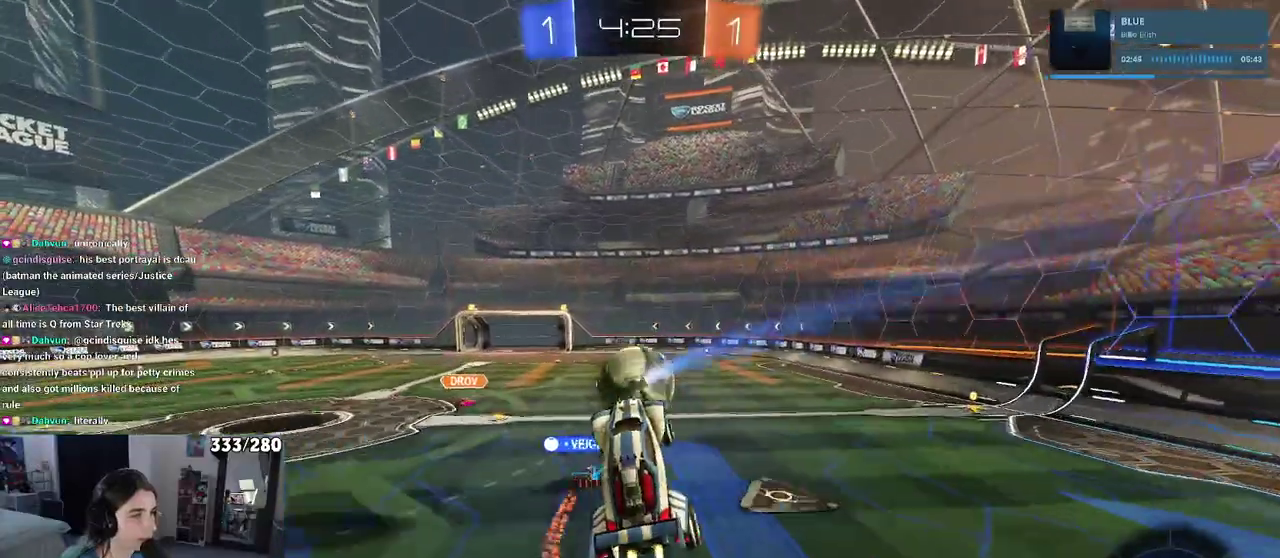
{"buttons": ["R2"], "left_stick": "center", "right_stick": "center", "events": [[267, "left_stick", "right"], [283, "SQUARE", "down"], [417, "left_stick", "center"], [433, "SQUARE", "up"]]}
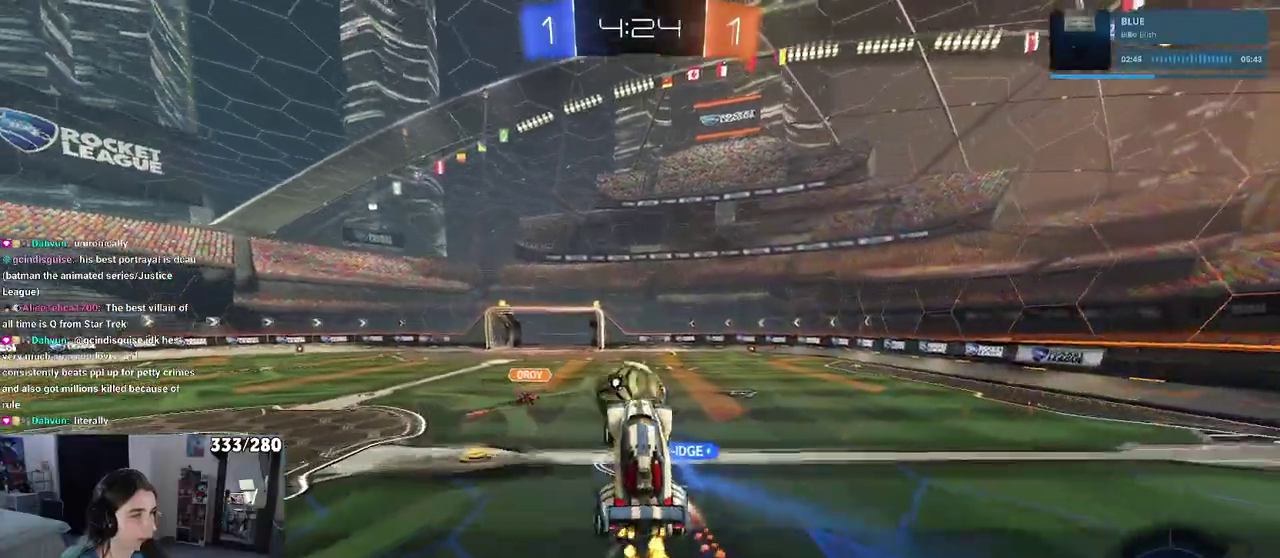
{"buttons": ["R2"], "left_stick": "right", "right_stick": "center", "events": [[83, "left_stick", "up-left"], [150, "left_stick", "up"], [217, "left_stick", "center"], [367, "left_stick", "right"]]}
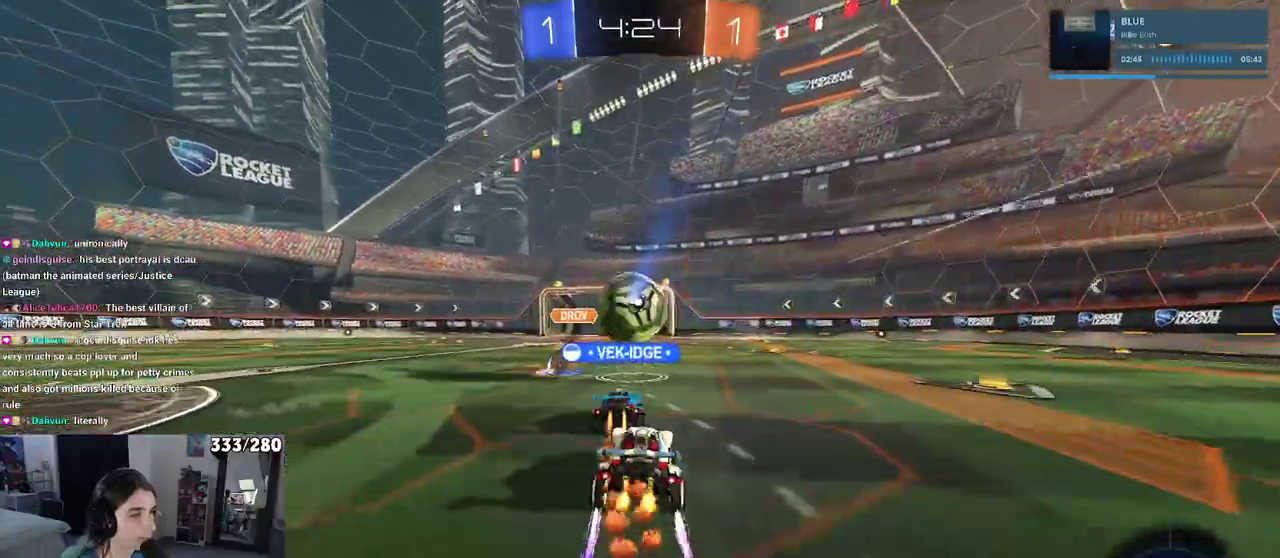
{"buttons": ["R2"], "left_stick": "right", "right_stick": "center", "events": [[350, "left_stick", "center"], [483, "left_stick", "right"]]}
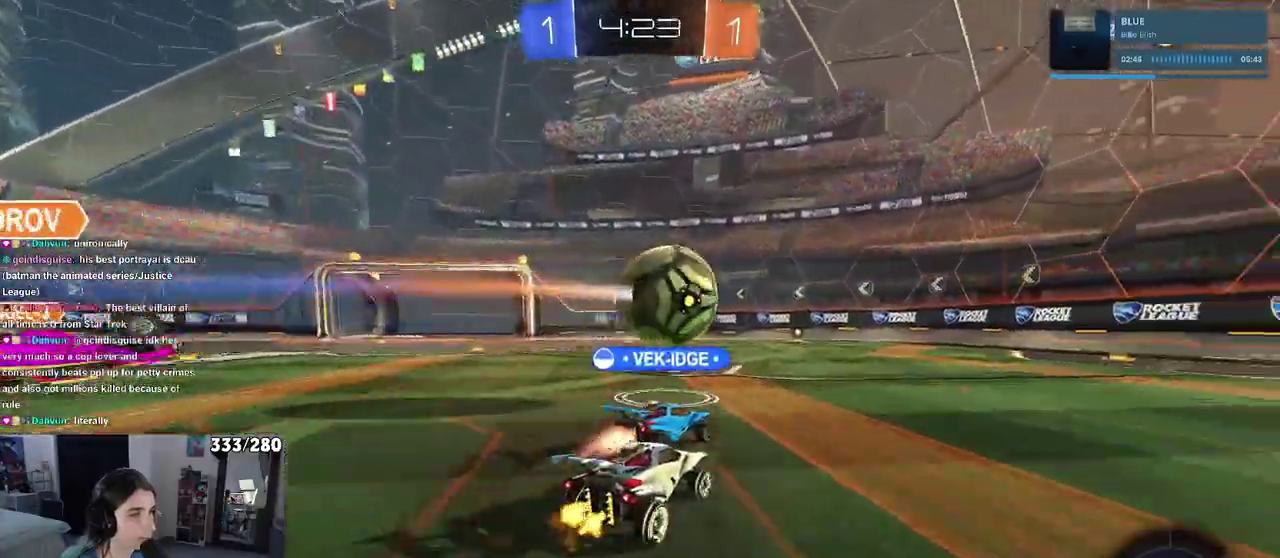
{"buttons": ["R2"], "left_stick": "right", "right_stick": "center", "events": []}
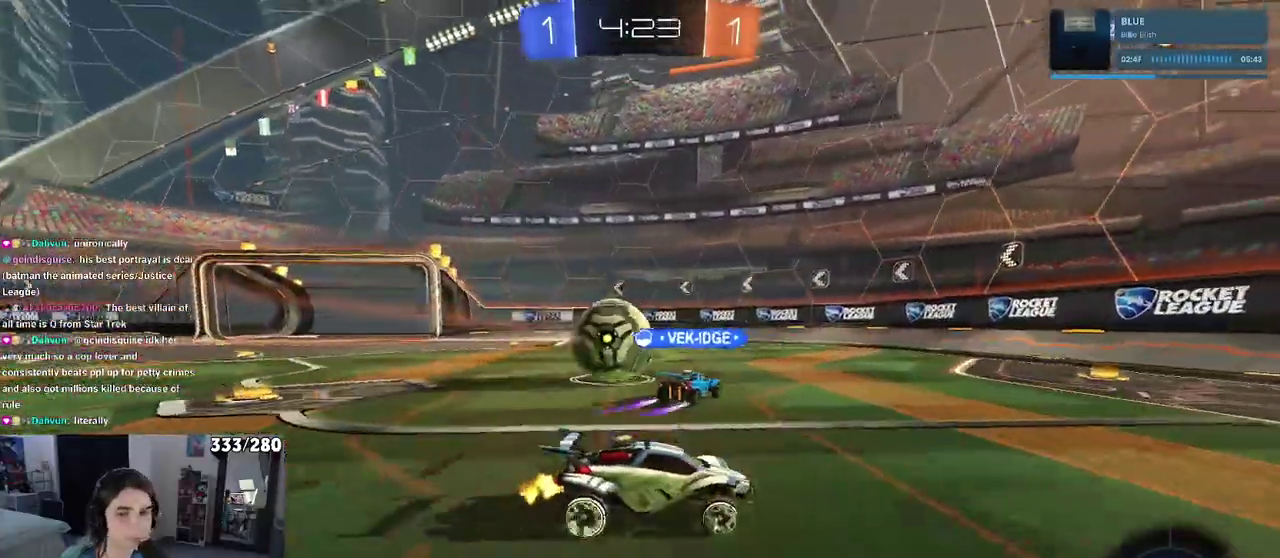
{"buttons": ["R2"], "left_stick": "right", "right_stick": "center", "events": [[50, "SQUARE", "down"], [133, "SQUARE", "up"]]}
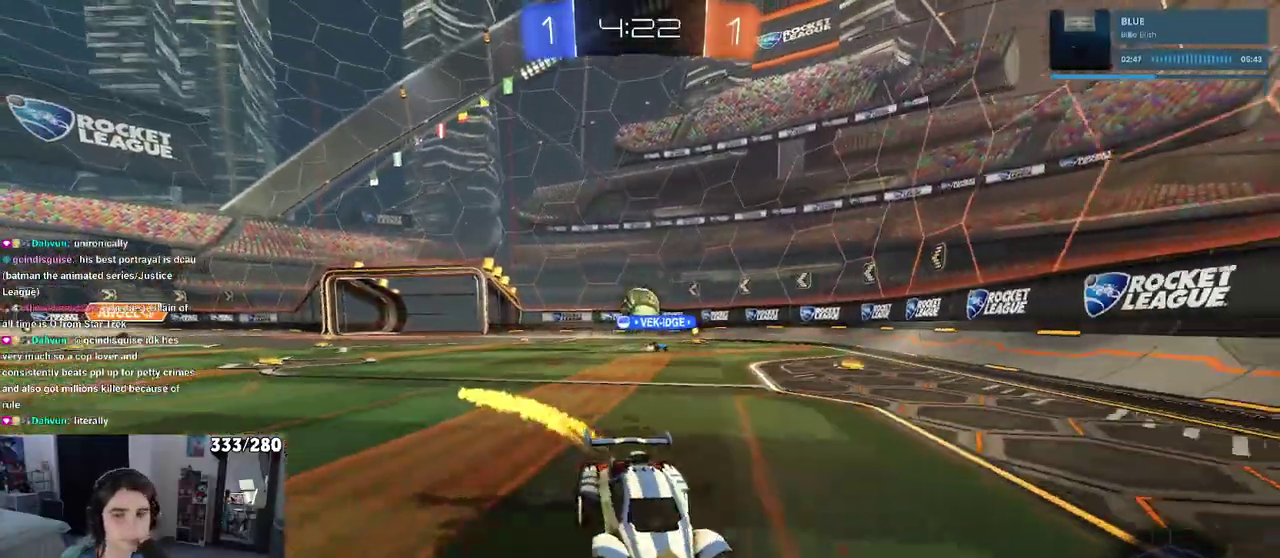
{"buttons": ["R2"], "left_stick": "center", "right_stick": "center", "events": [[233, "left_stick", "center"]]}
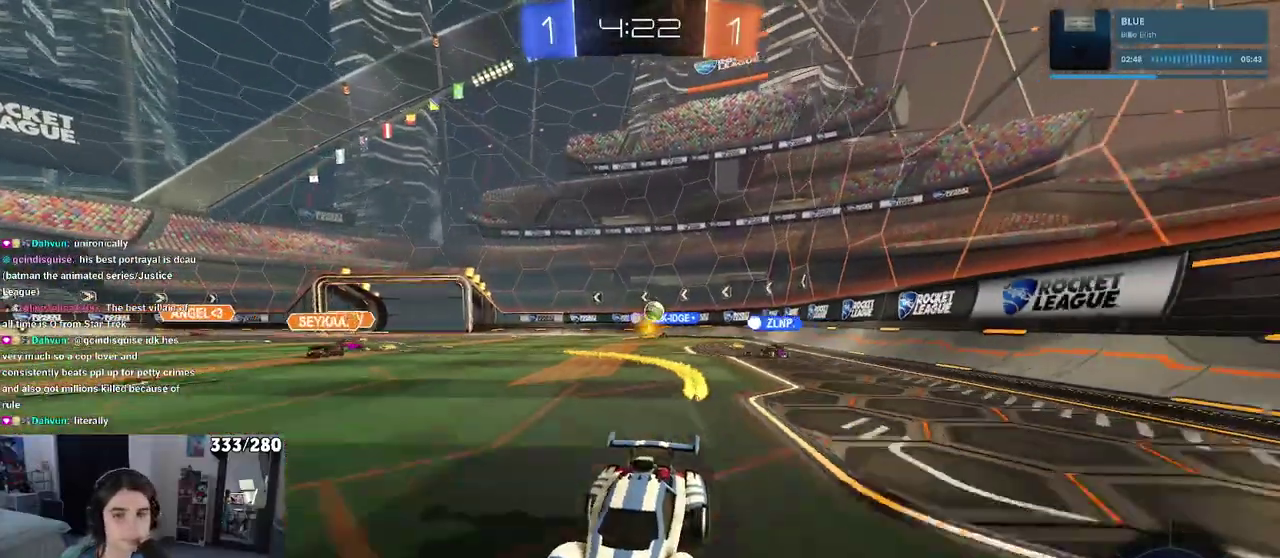
{"buttons": ["R2"], "left_stick": "center", "right_stick": "center", "events": []}
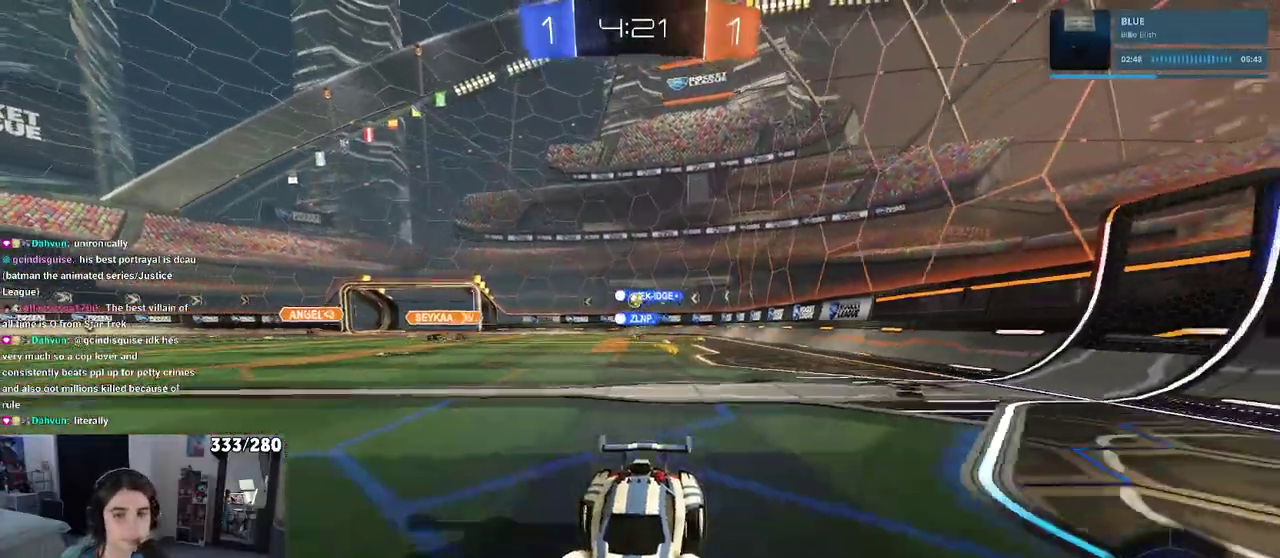
{"buttons": ["R2"], "left_stick": "center", "right_stick": "center", "events": [[117, "left_stick", "left"], [250, "left_stick", "center"]]}
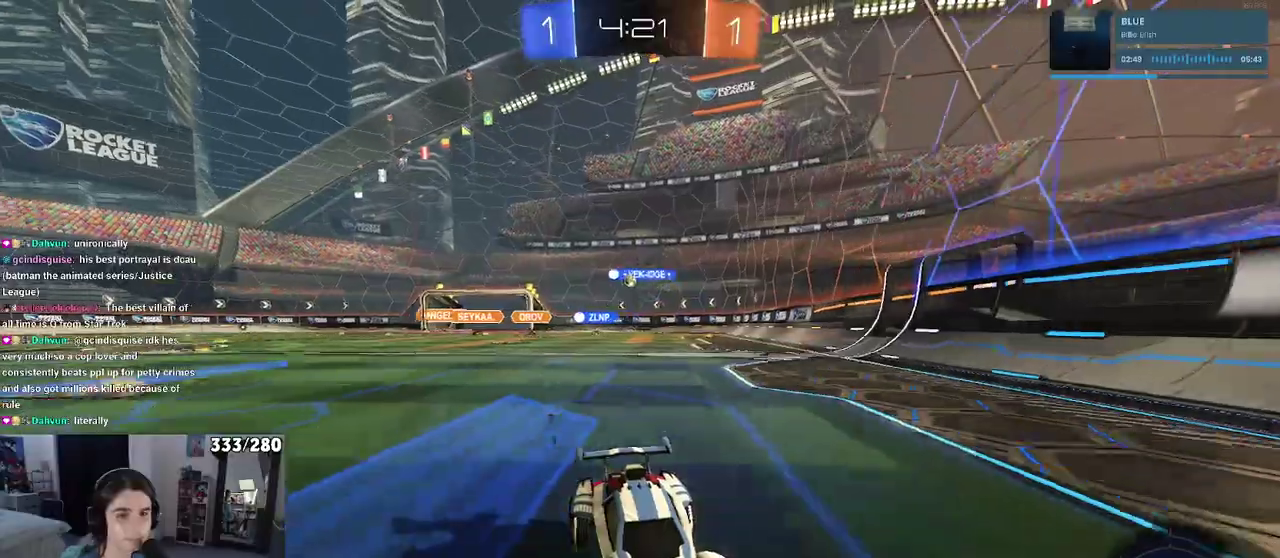
{"buttons": ["R2"], "left_stick": "right", "right_stick": "center", "events": [[400, "left_stick", "right"]]}
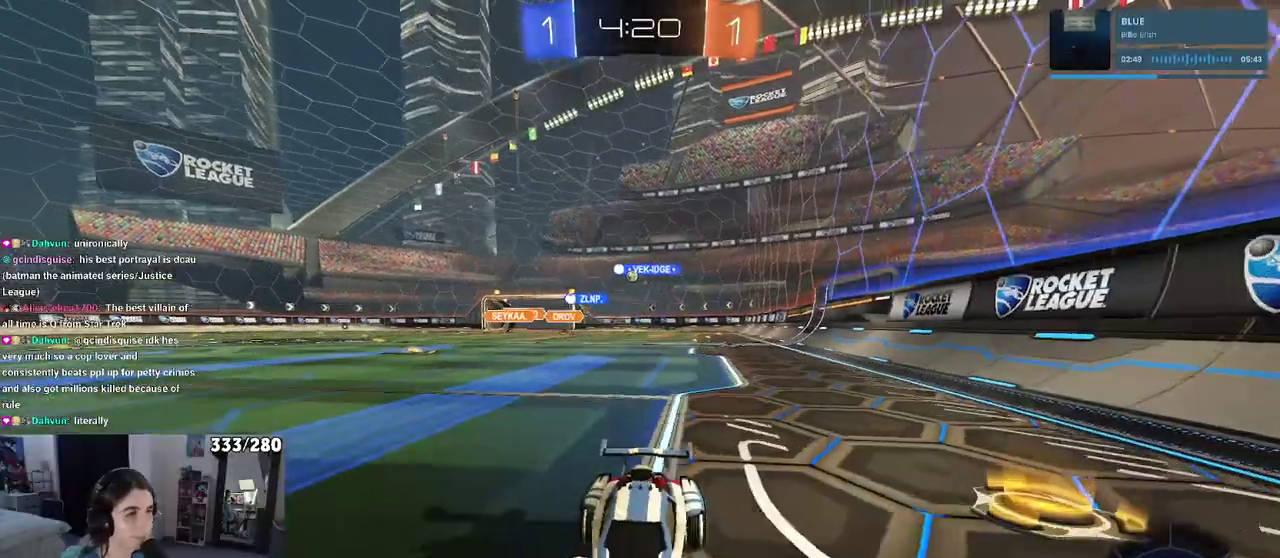
{"buttons": ["SQUARE", "R2"], "left_stick": "right", "right_stick": "center", "events": [[50, "left_stick", "center"], [467, "left_stick", "right"], [483, "SQUARE", "down"]]}
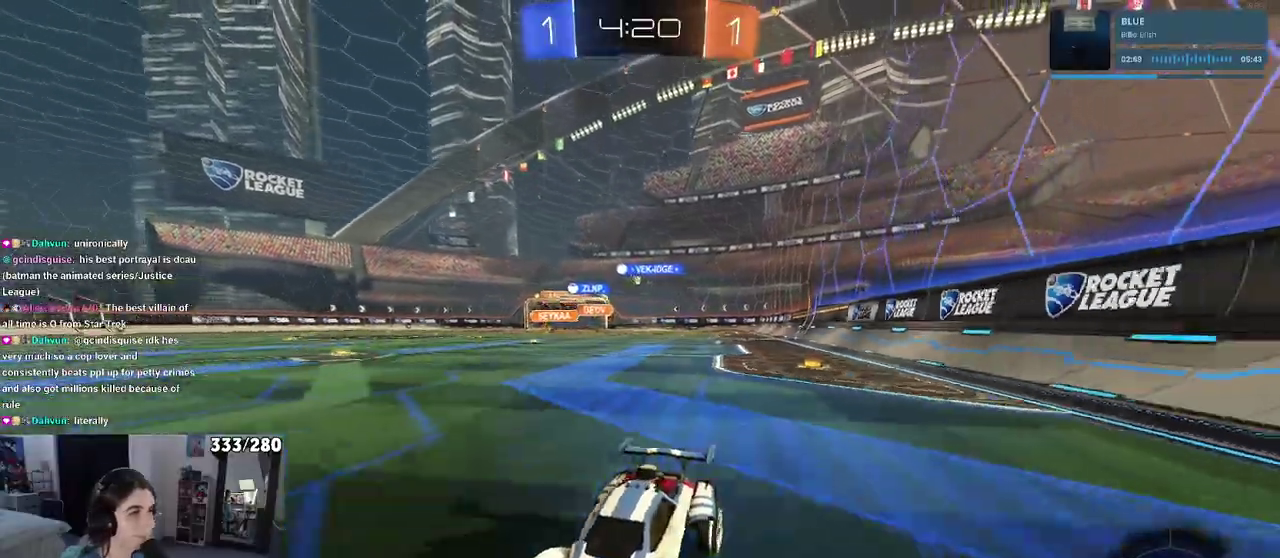
{"buttons": ["R2"], "left_stick": "right", "right_stick": "center", "events": [[100, "SQUARE", "up"]]}